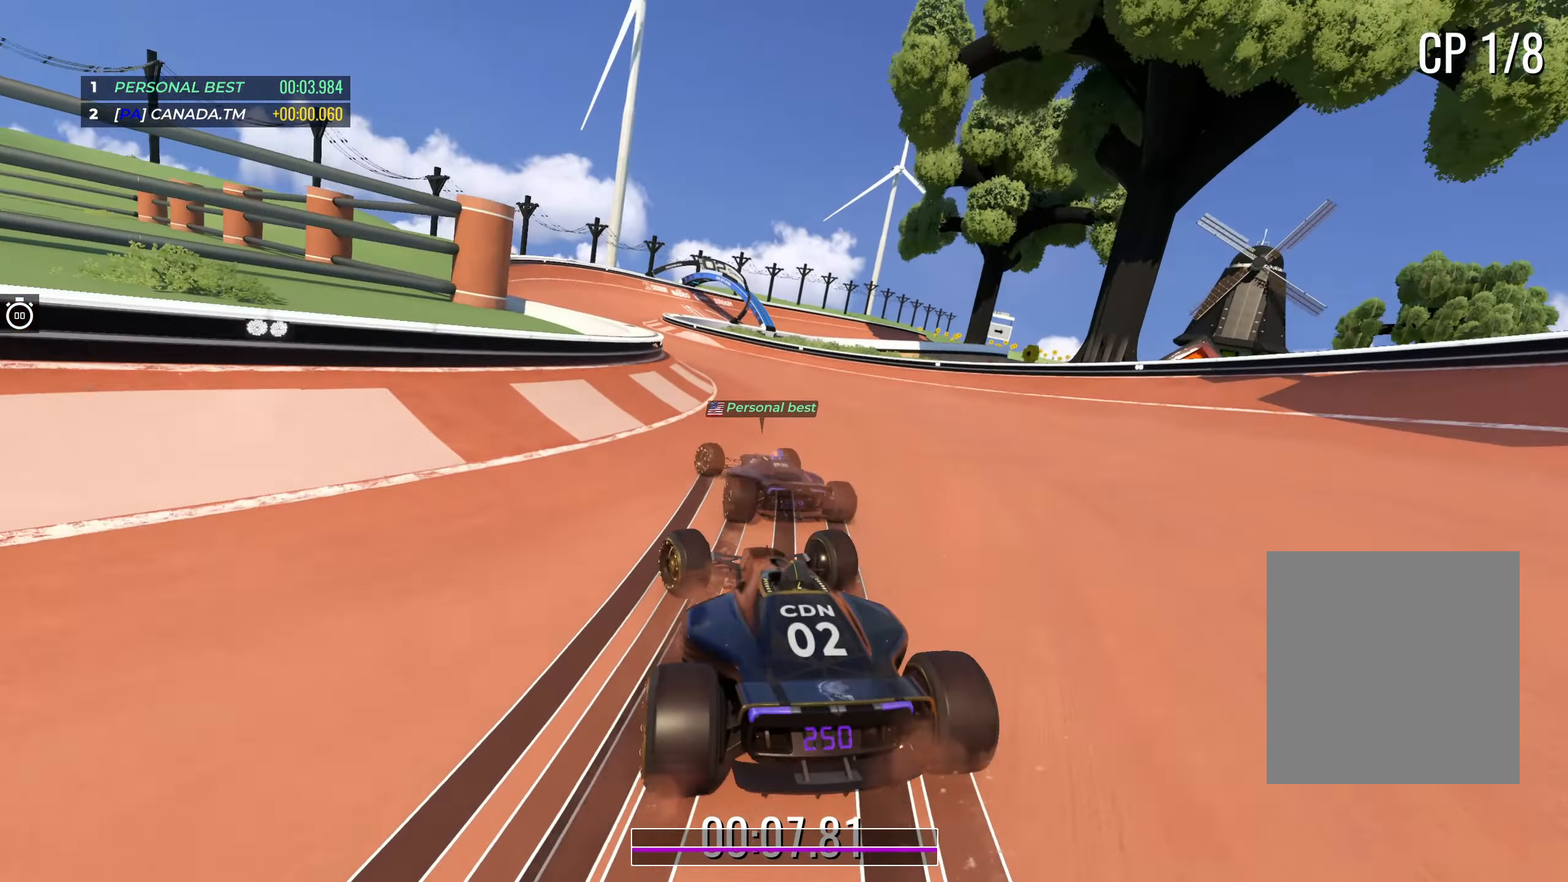
Gameplay with keyboard; each line is a JSON object with the keys held at the frame after it. "events" lists presses ("down") and releases ("up") of "down", "left", "right" and "up" between this image and that frame as [ms after this image, input, new state], when the widget could be followed in between. No other keys are recorded. Mouse input is not recorded.
{"keys": ["right", "up"], "events": [[317, "left", "up"], [450, "right", "down"]]}
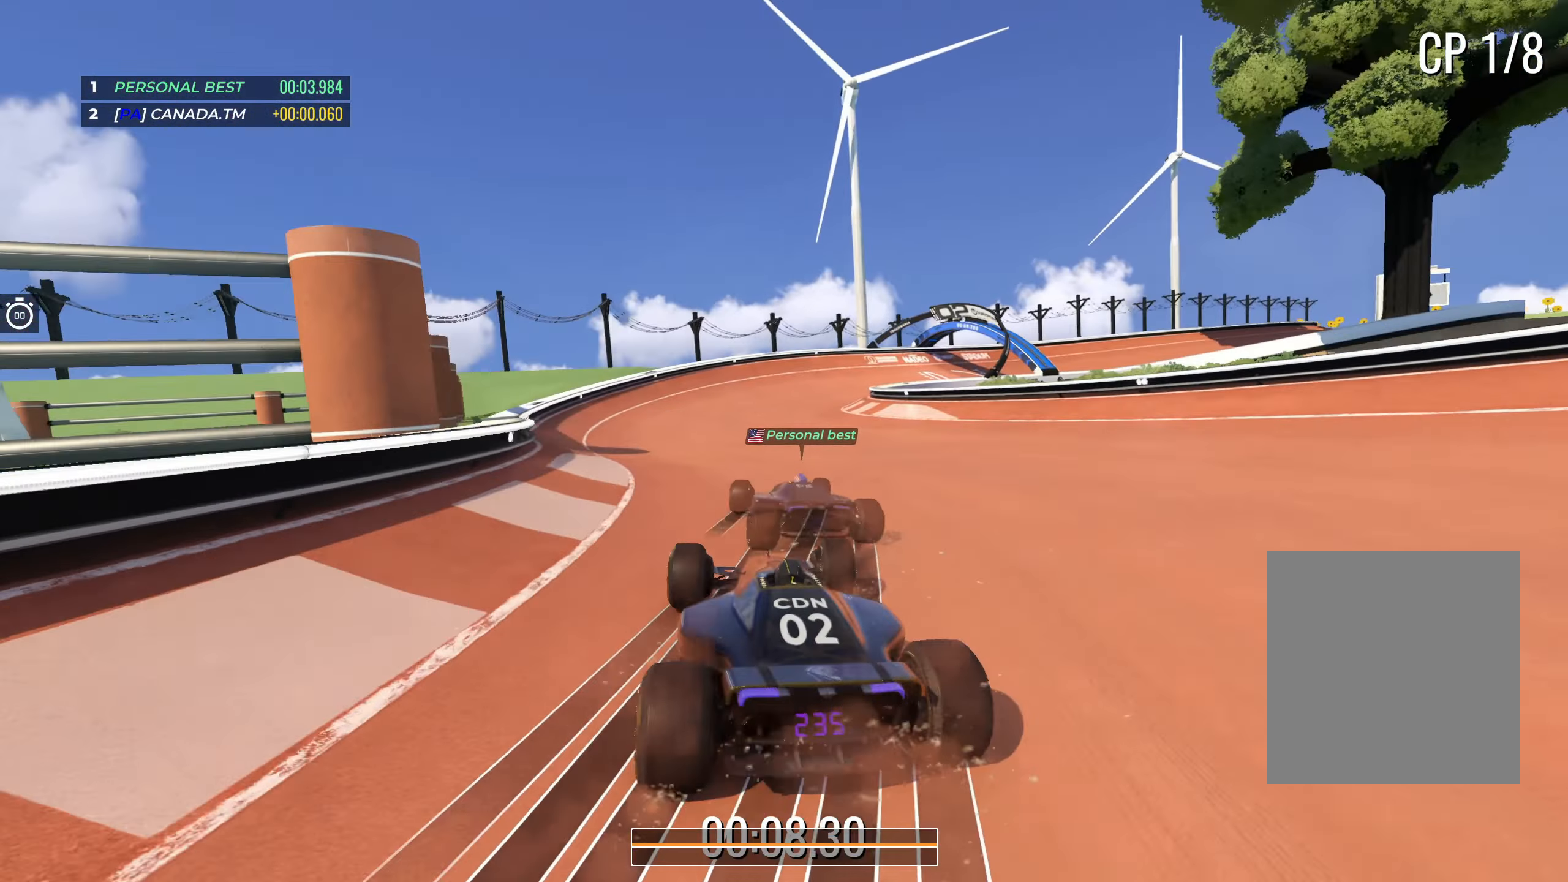
{"keys": ["right", "up"], "events": [[134, "right", "up"], [200, "right", "down"]]}
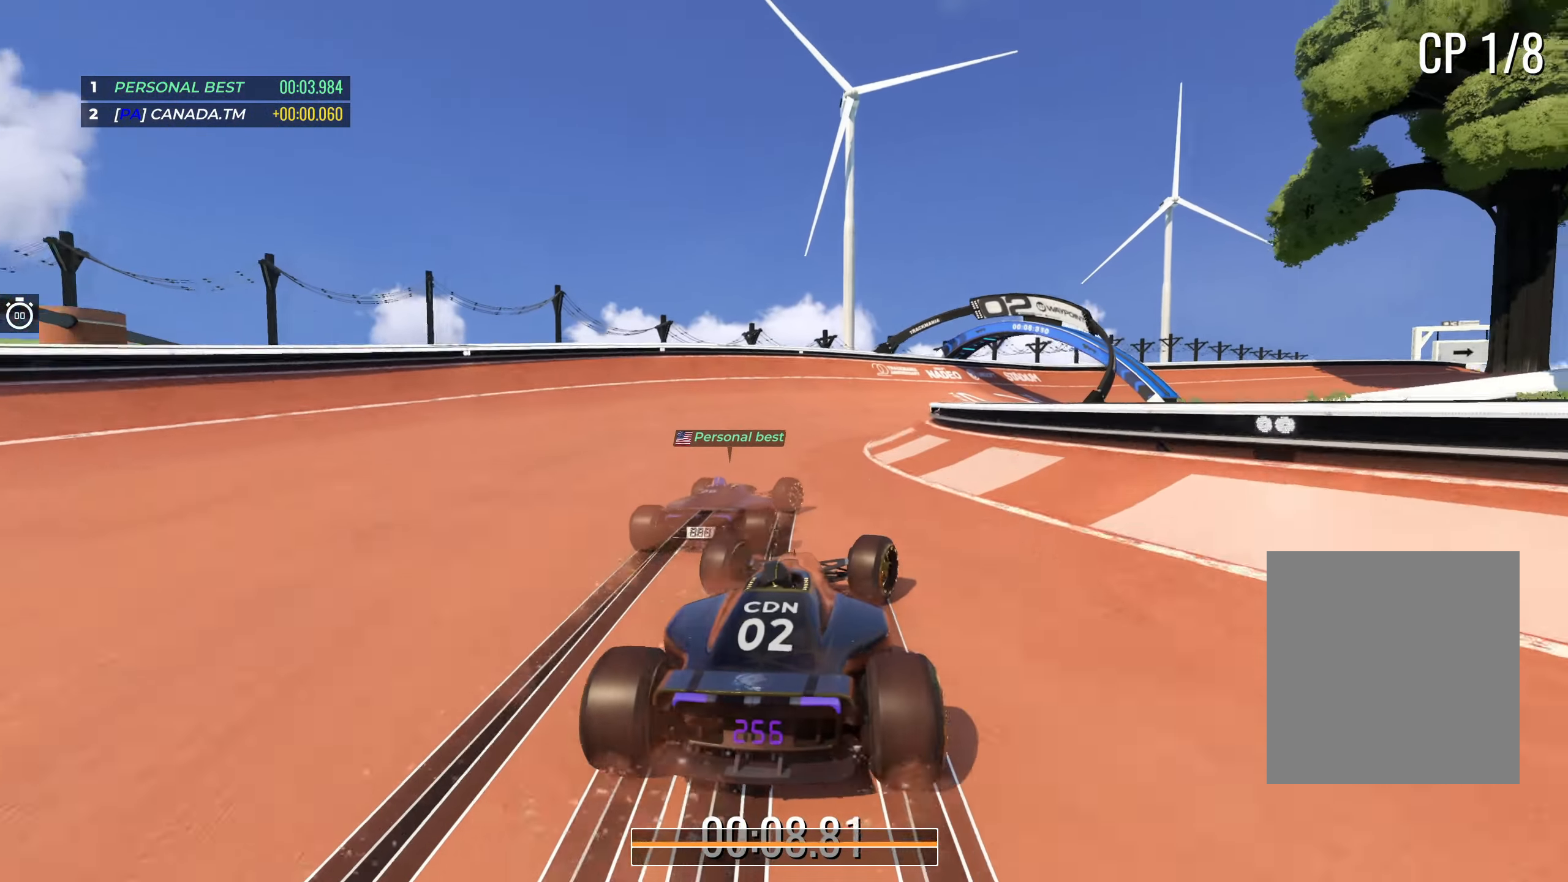
{"keys": ["up"], "events": [[284, "right", "up"], [317, "right", "down"], [500, "right", "up"]]}
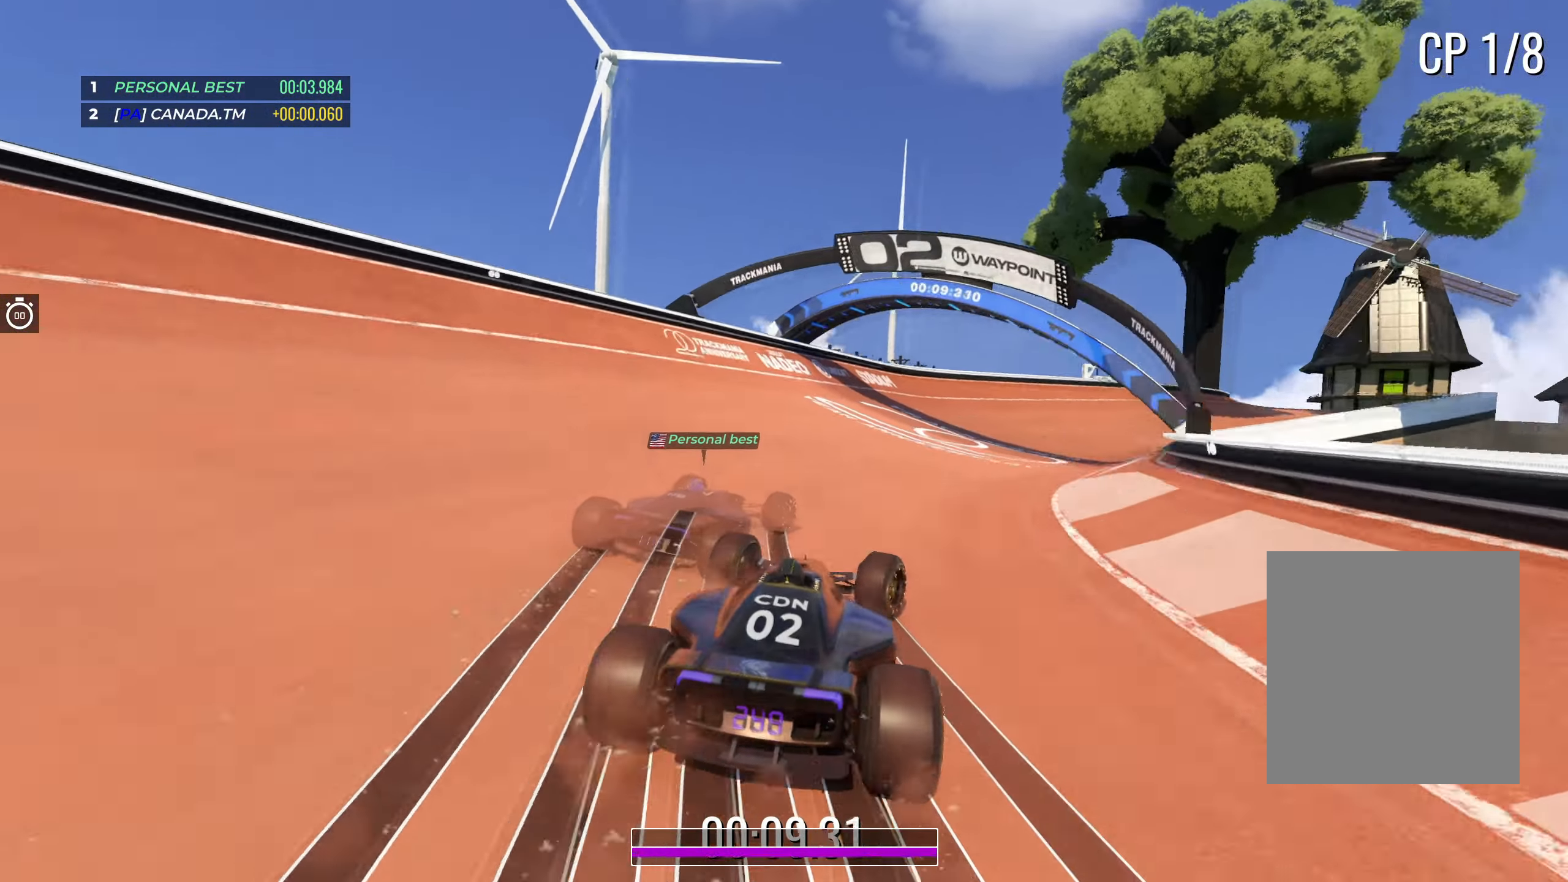
{"keys": ["right", "up"], "events": [[84, "right", "down"]]}
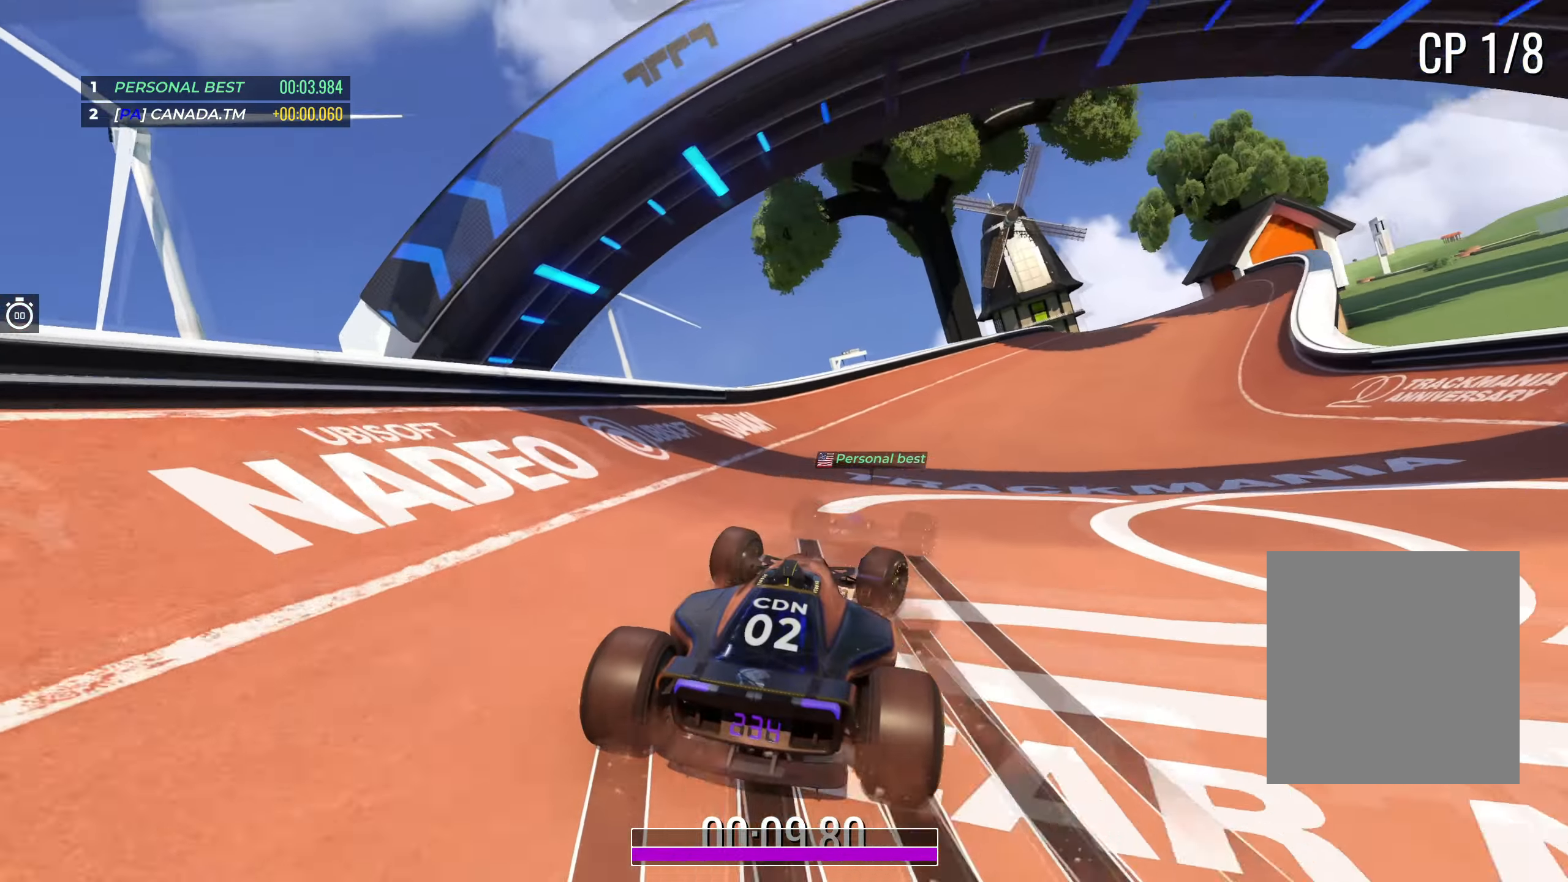
{"keys": ["right", "up"], "events": [[400, "right", "up"], [467, "right", "down"]]}
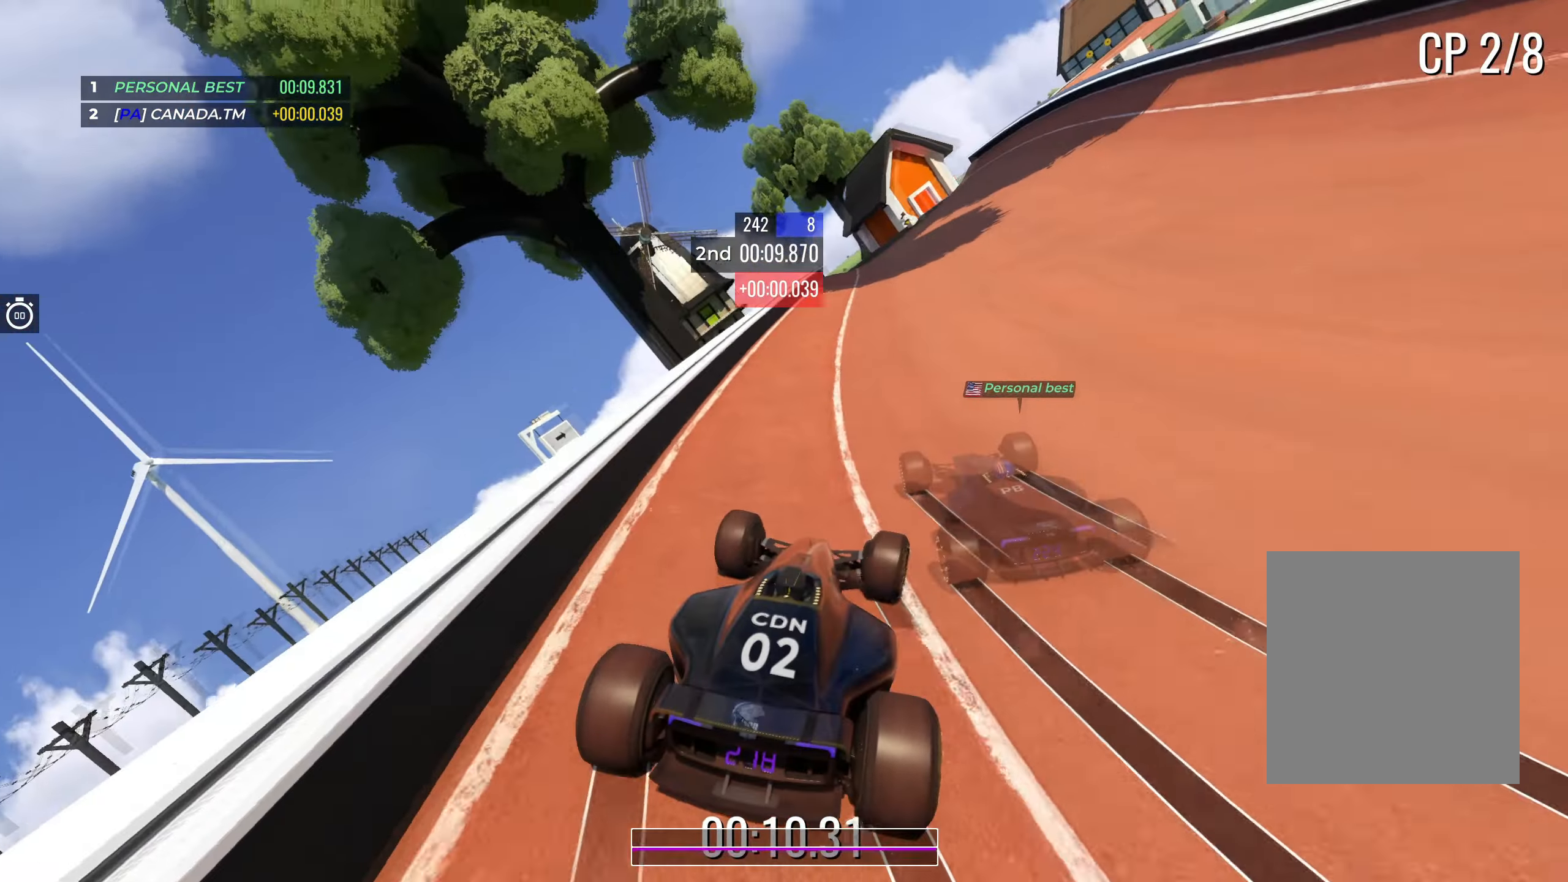
{"keys": ["up"], "events": [[67, "right", "up"], [250, "left", "down"], [434, "left", "up"]]}
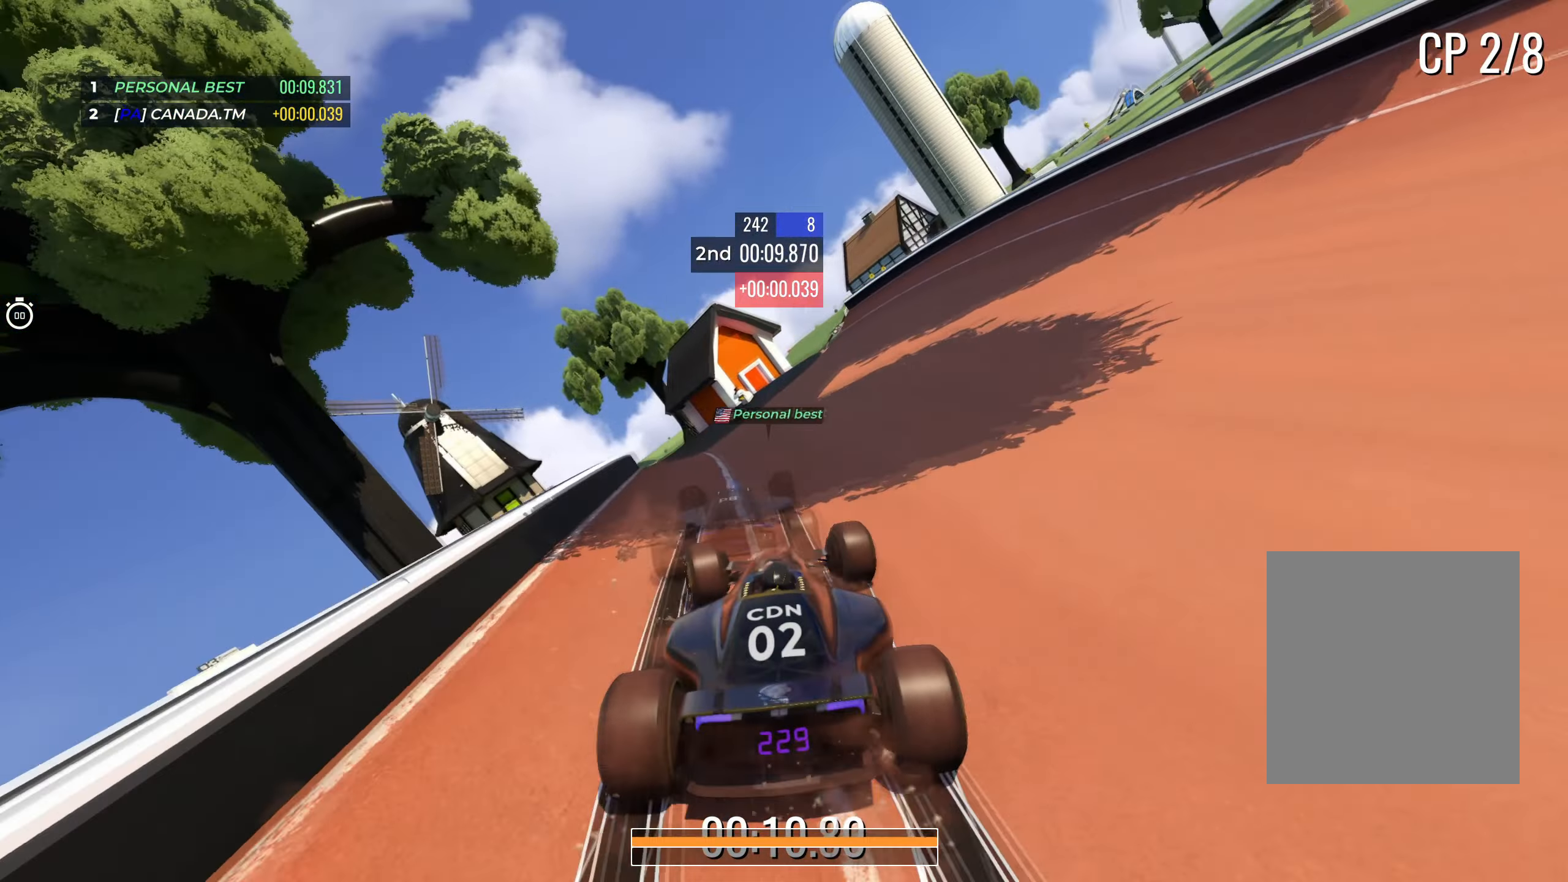
{"keys": ["left", "up"], "events": [[150, "right", "down"], [250, "right", "up"], [450, "left", "down"]]}
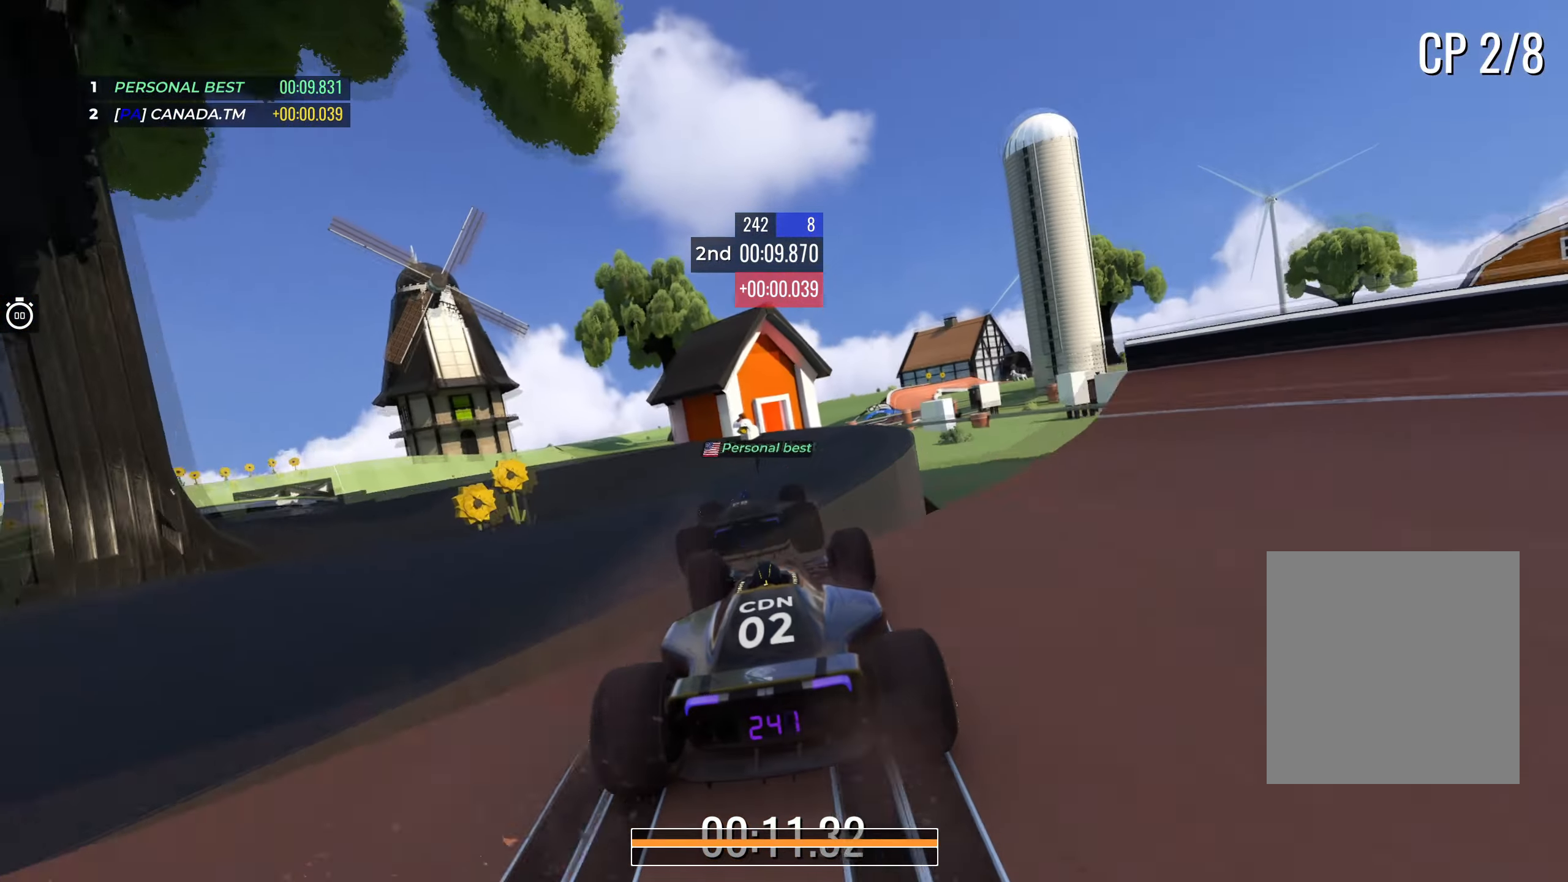
{"keys": ["left", "up"], "events": []}
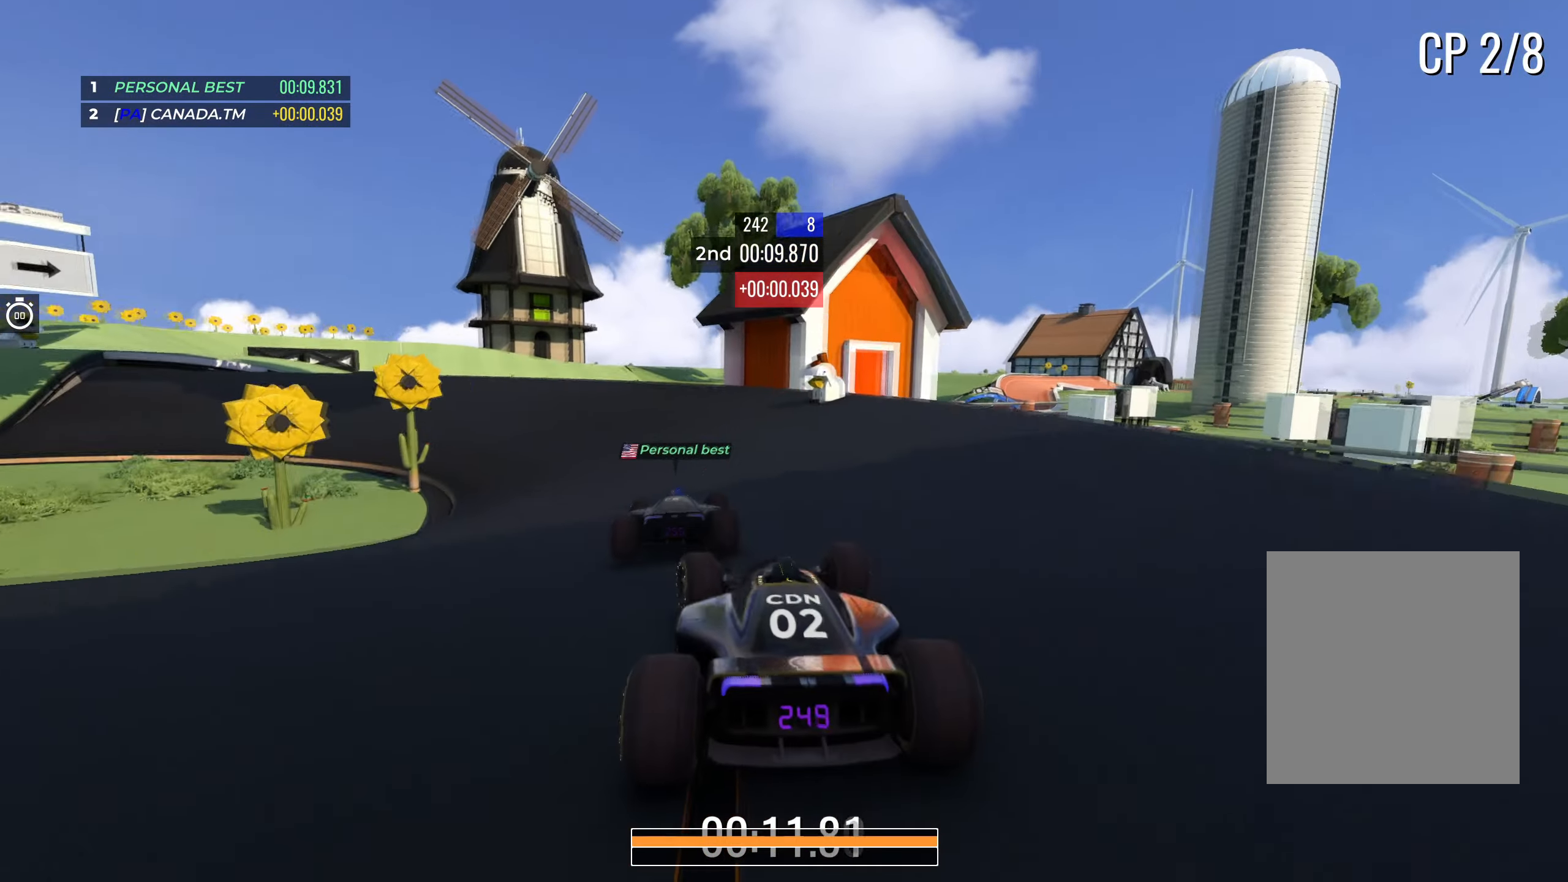
{"keys": ["left", "up"], "events": [[234, "left", "up"], [284, "left", "down"]]}
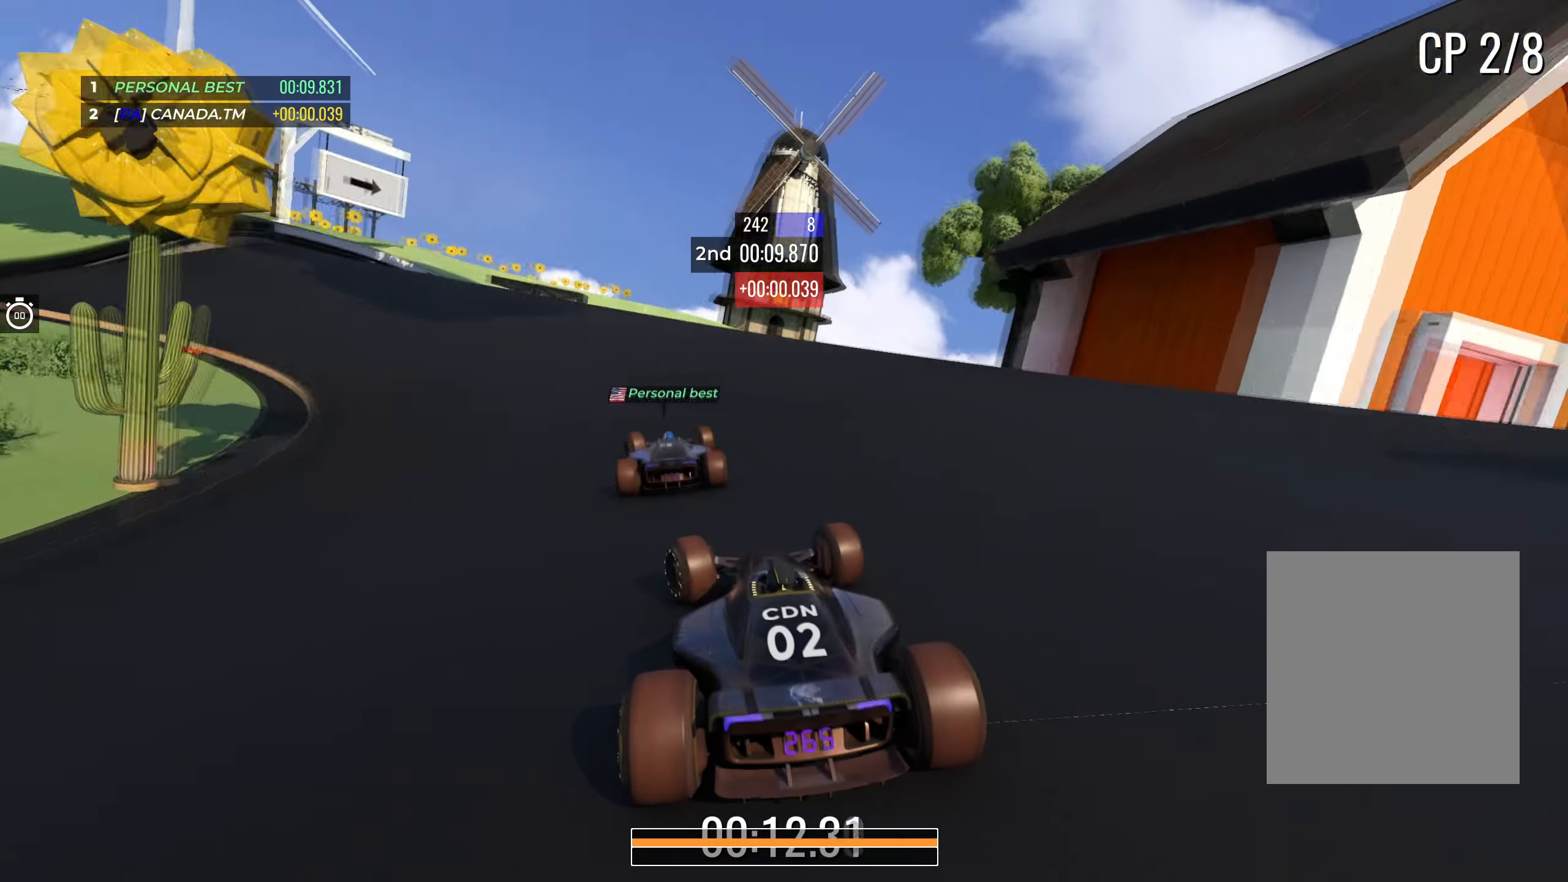
{"keys": ["left", "up"], "events": [[17, "left", "up"], [84, "left", "down"]]}
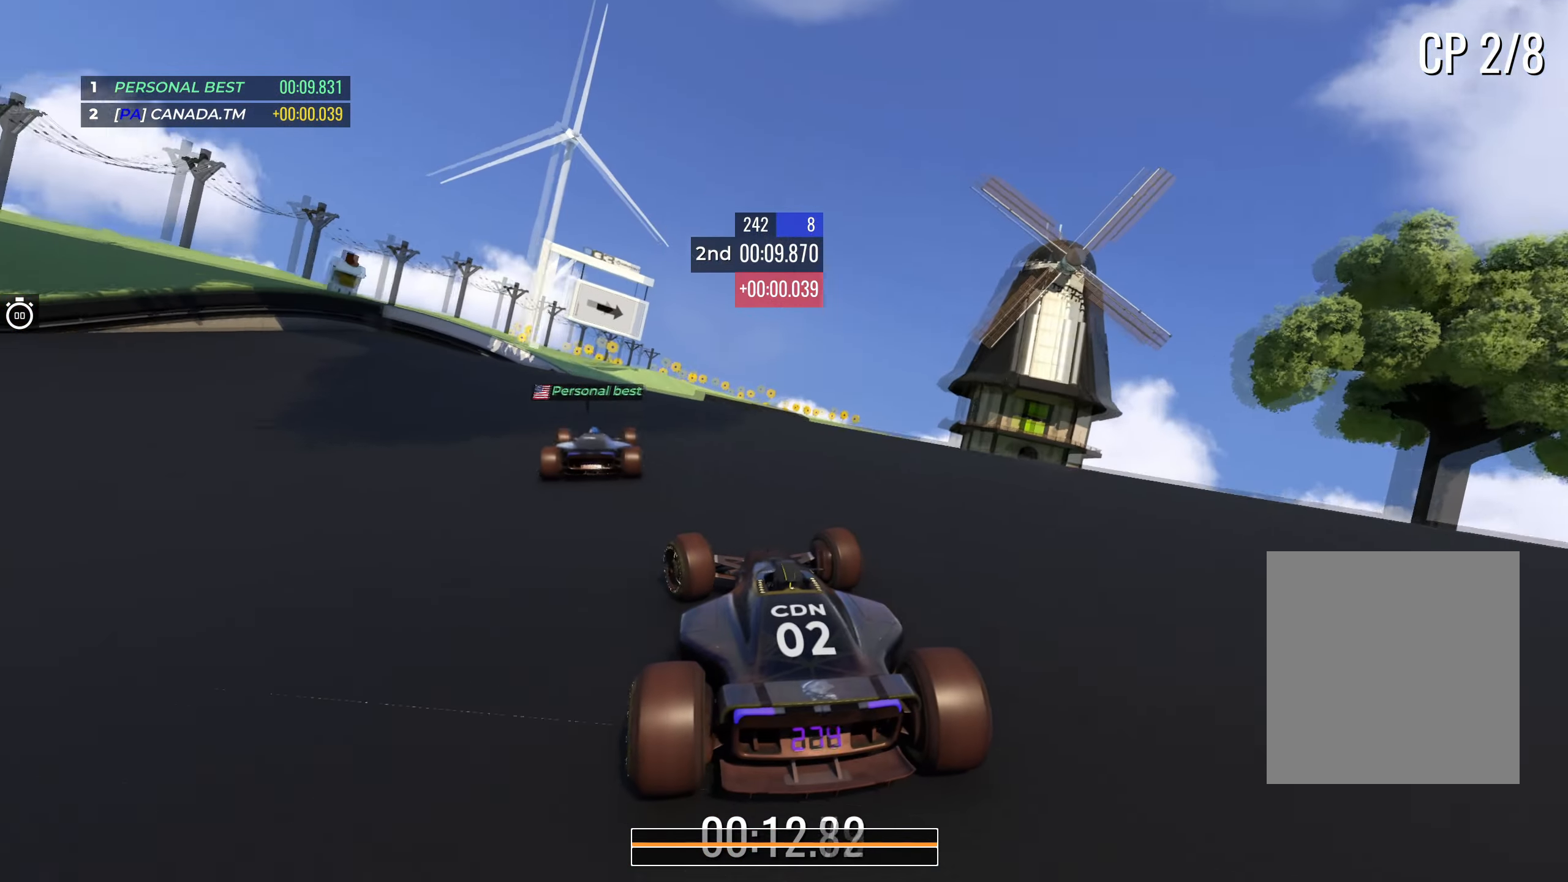
{"keys": ["up"], "events": [[84, "left", "up"], [200, "right", "down"], [334, "right", "up"]]}
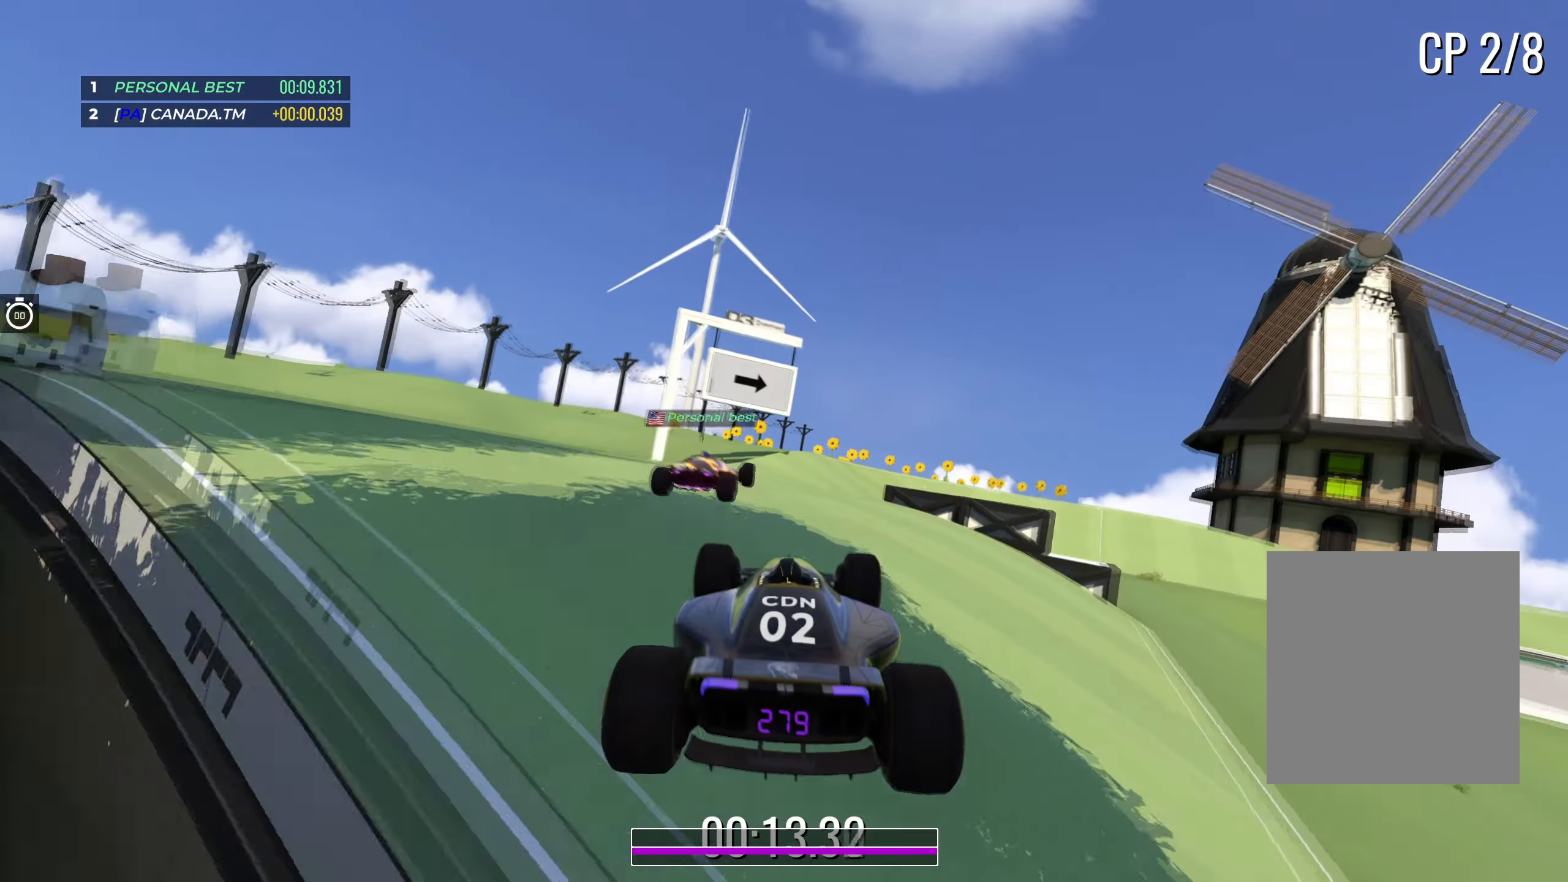
{"keys": ["up"], "events": [[50, "left", "down"], [200, "left", "up"]]}
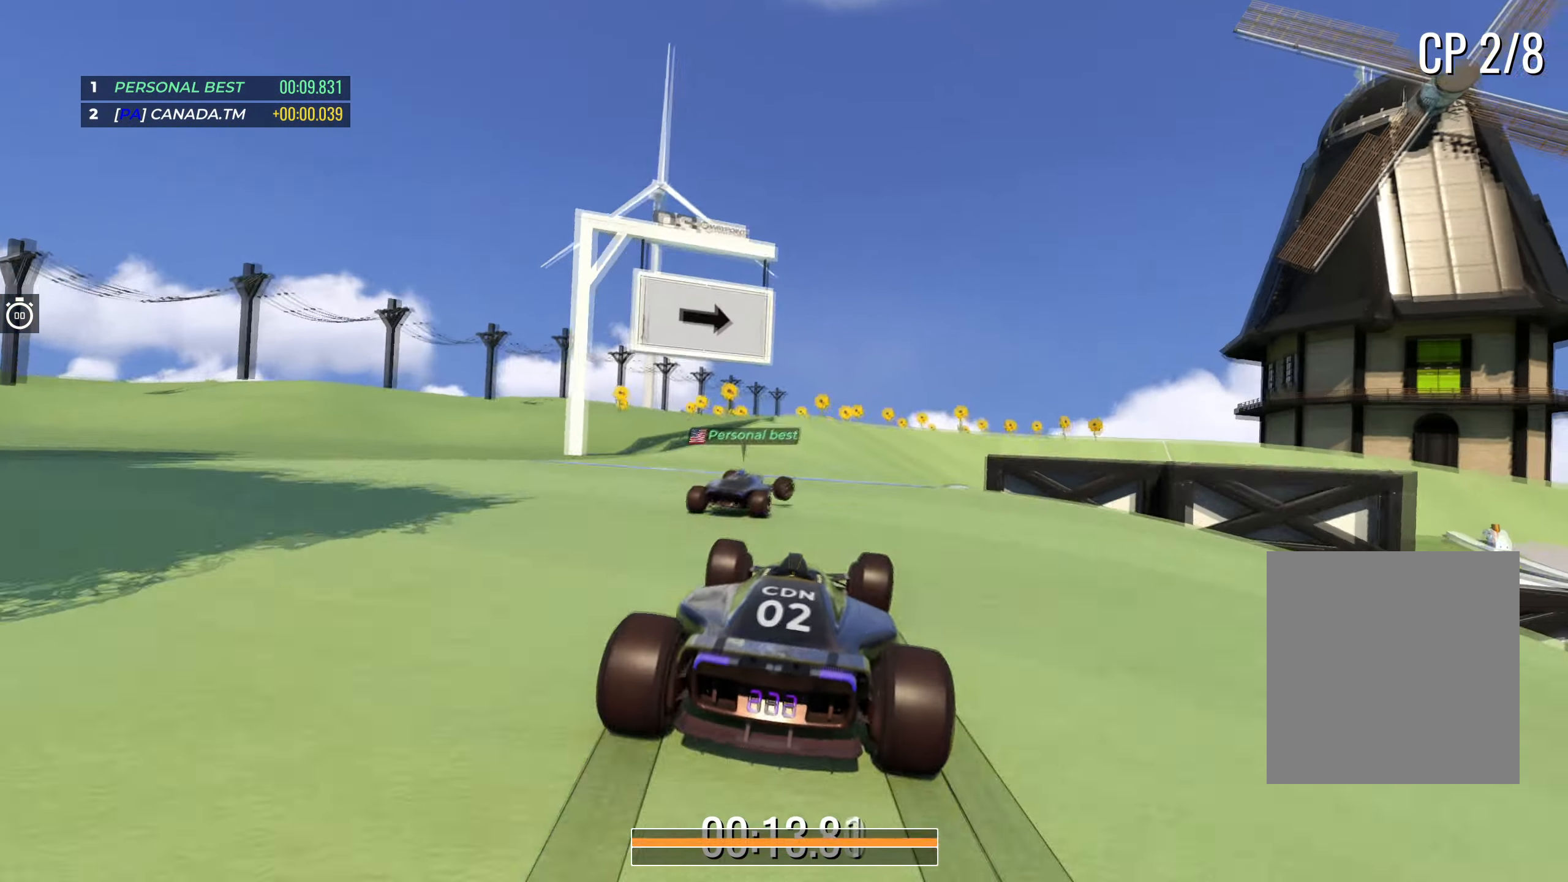
{"keys": ["right", "up"], "events": [[17, "right", "down"]]}
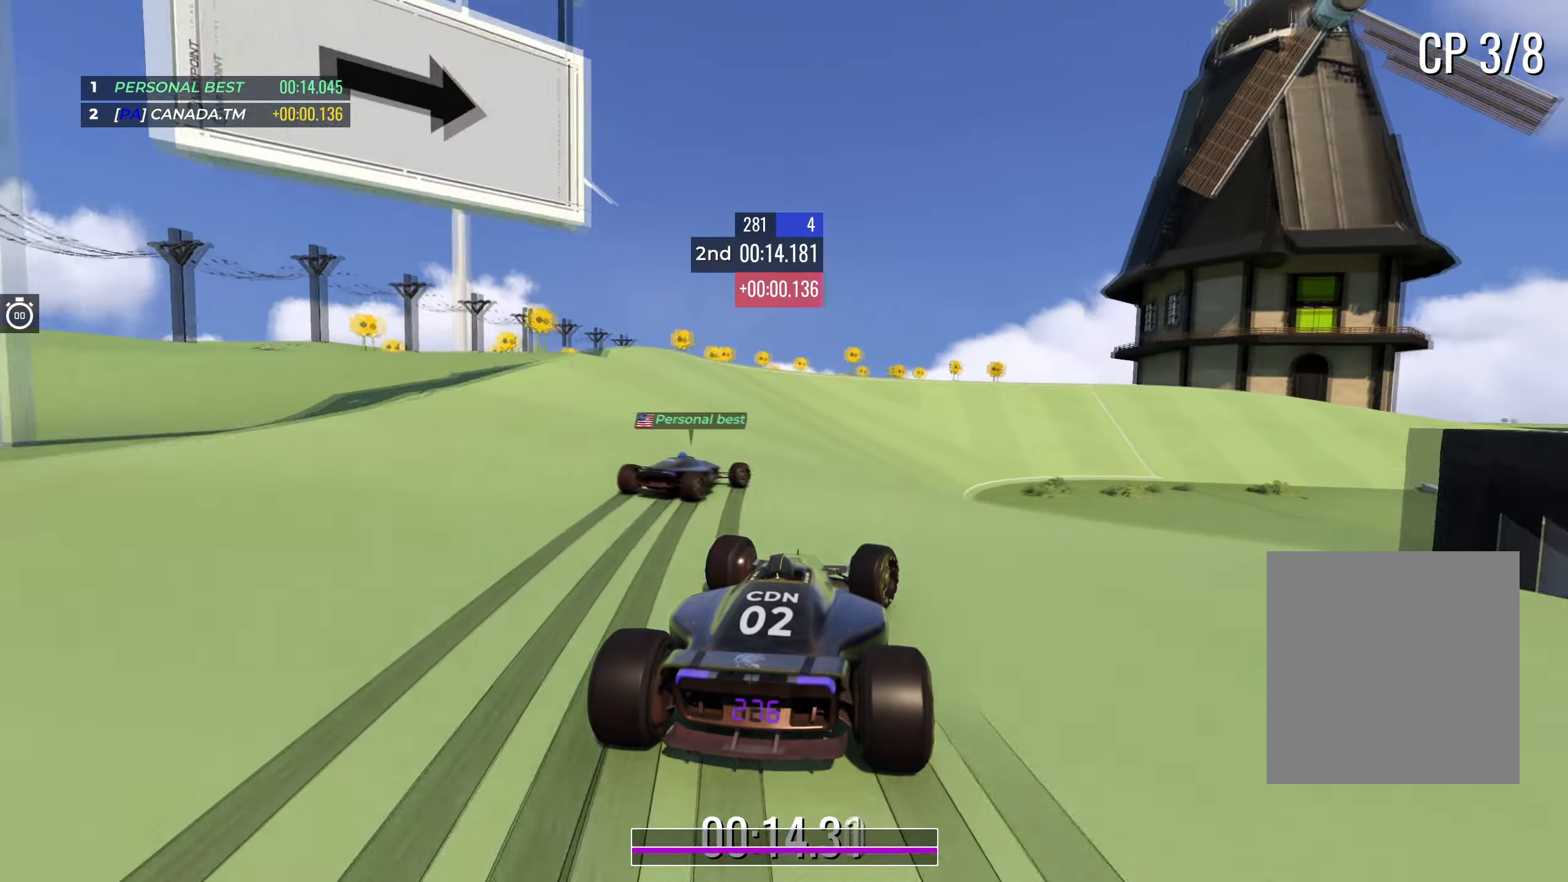
{"keys": ["right", "up"], "events": []}